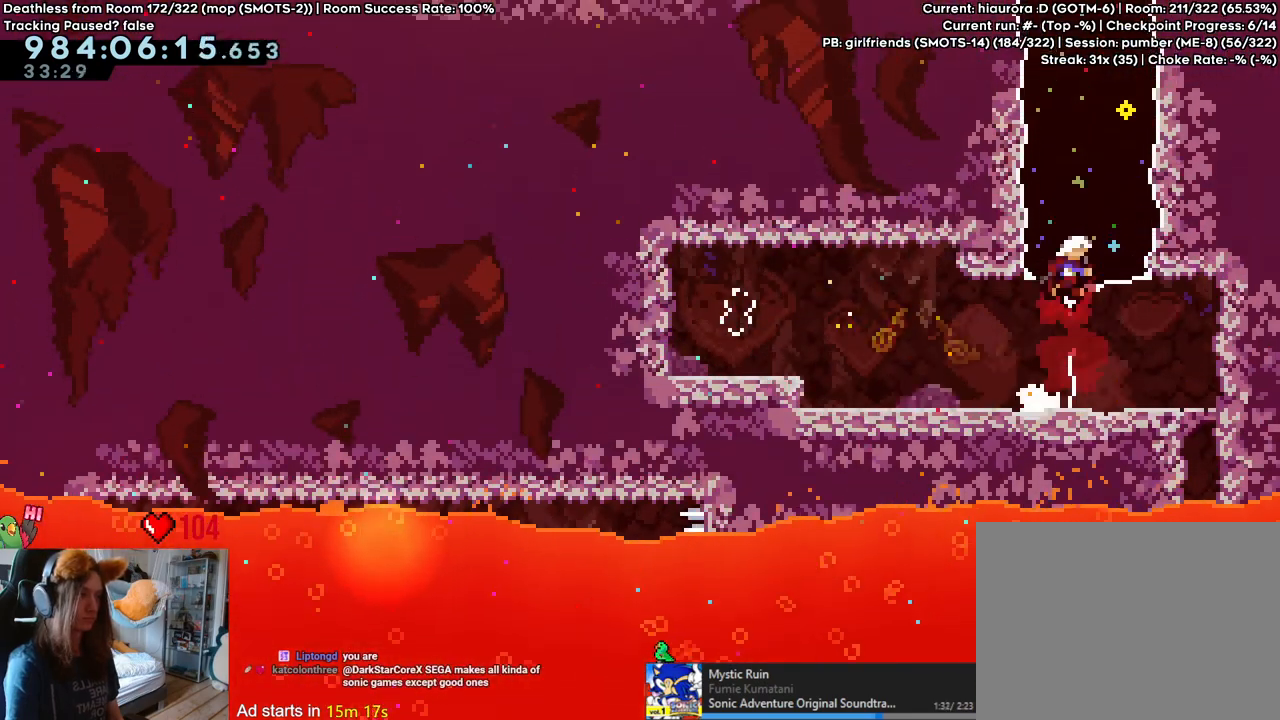
Gameplay with a controller (Nintendo layout); each line is a JSON object with the inputs held at the frame after it (dt_ms = milliseconds from this image to that frame). "events" lists button and stick changes between this image and that frame as [ms after this image, input, new state], when the widget could be followed in between. Not read: DPAD_DOWN DPAD_LEFT DPAD_RIGHT DPAD_UP HOME L3 R1 R2 R3 START.
{"dt_ms": 500, "buttons": [], "left_stick": "center", "right_stick": "center", "events": []}
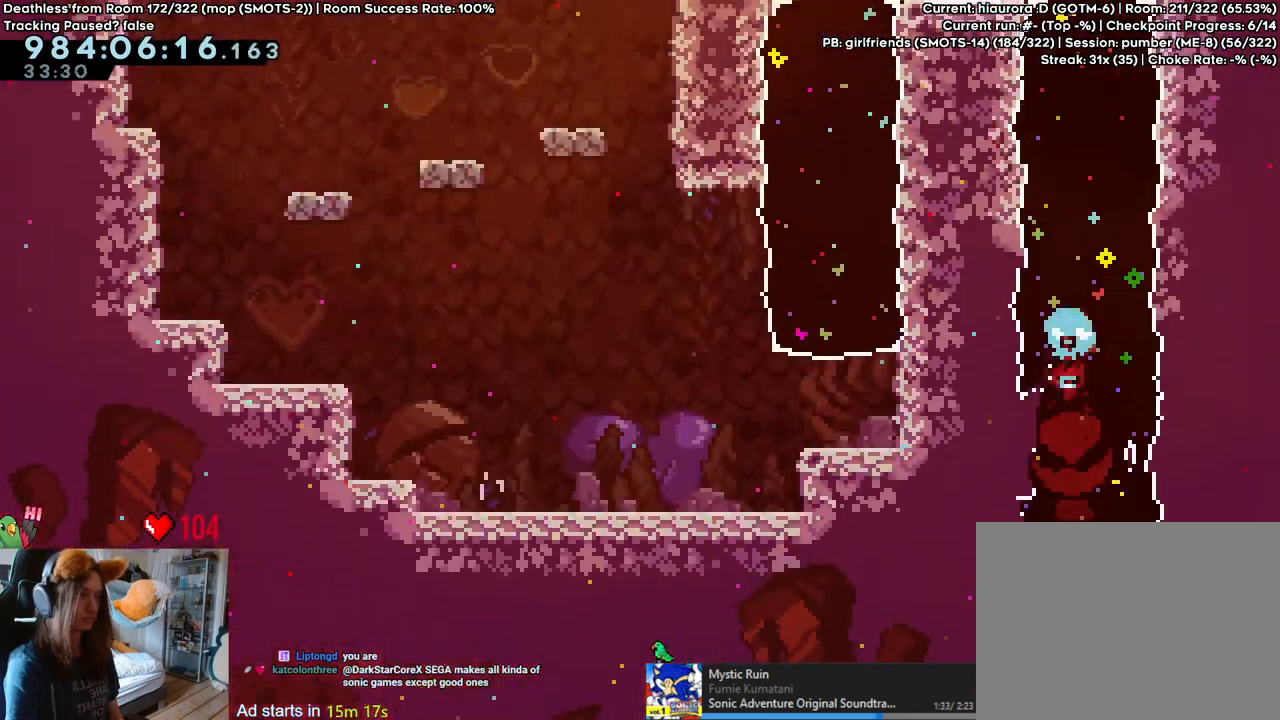
{"dt_ms": 500, "buttons": ["Y"], "left_stick": "left", "right_stick": "center", "events": [[367, "left_stick", "left"], [450, "Y", "down"]]}
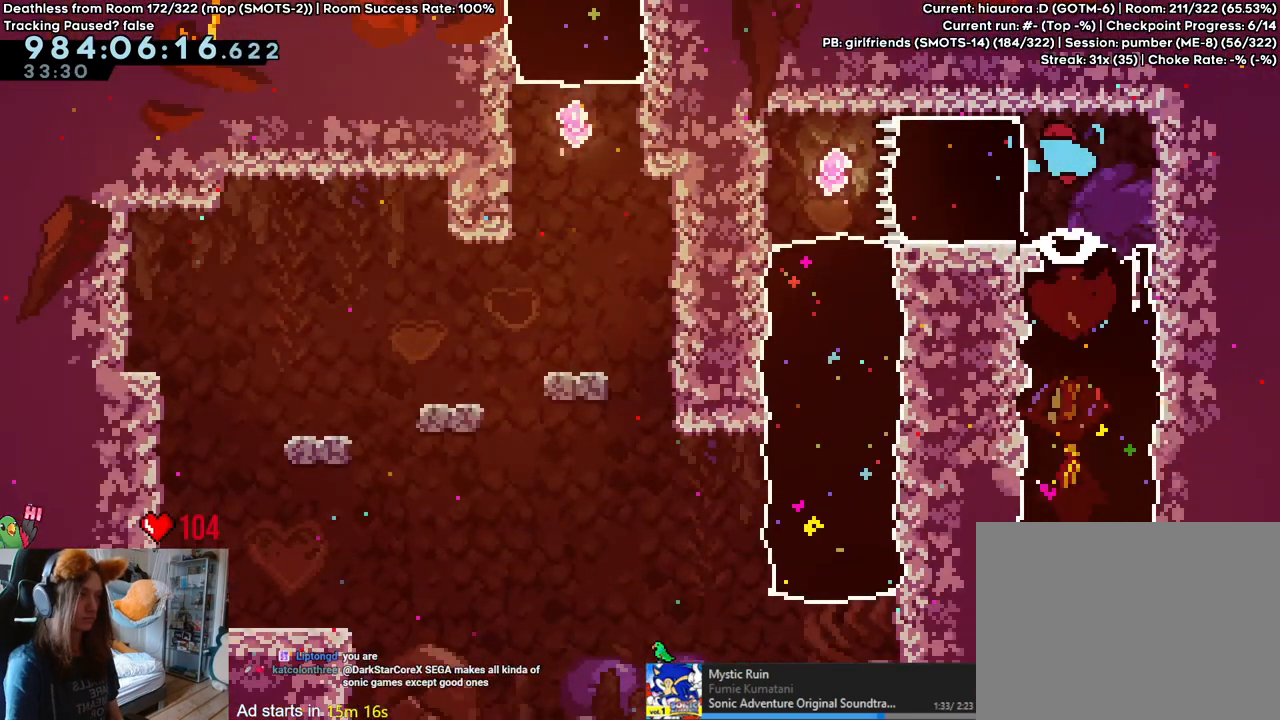
{"dt_ms": 500, "buttons": [], "left_stick": "down", "right_stick": "center", "events": [[67, "Y", "up"], [167, "left_stick", "center"], [283, "left_stick", "down"], [333, "Y", "down"], [483, "Y", "up"]]}
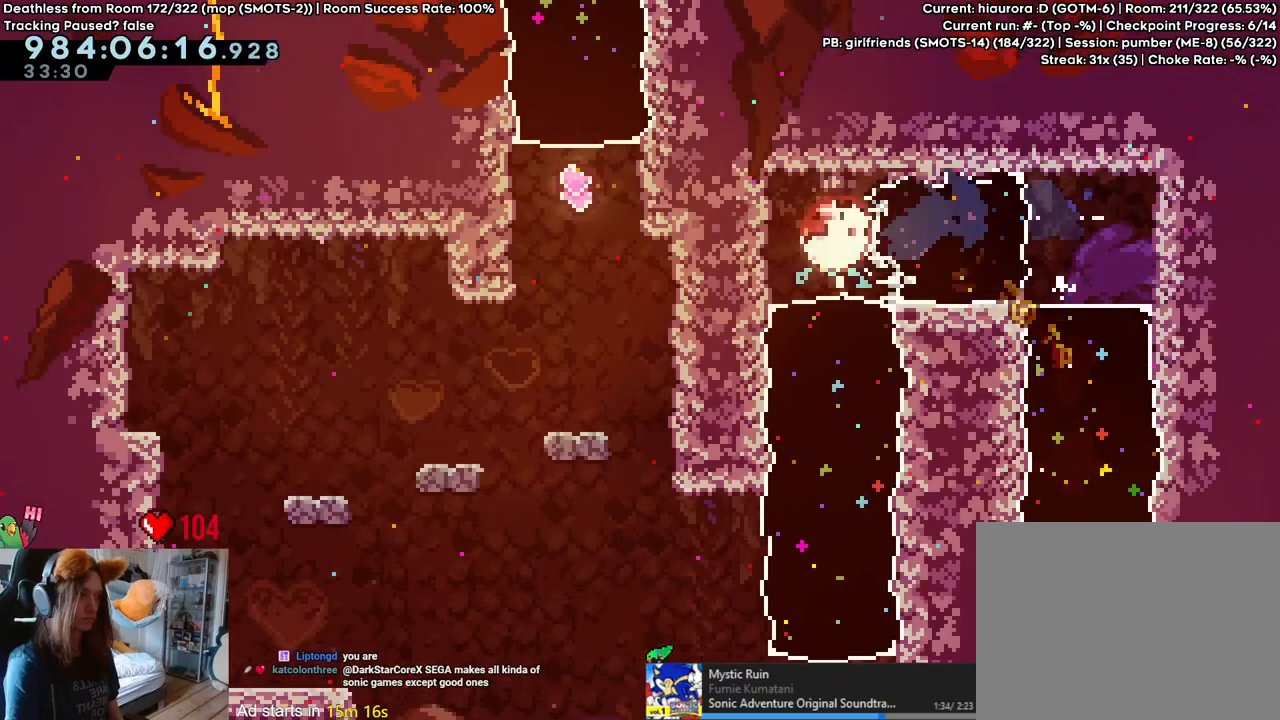
{"dt_ms": 500, "buttons": [], "left_stick": "left", "right_stick": "center", "events": [[67, "left_stick", "center"], [483, "left_stick", "left"]]}
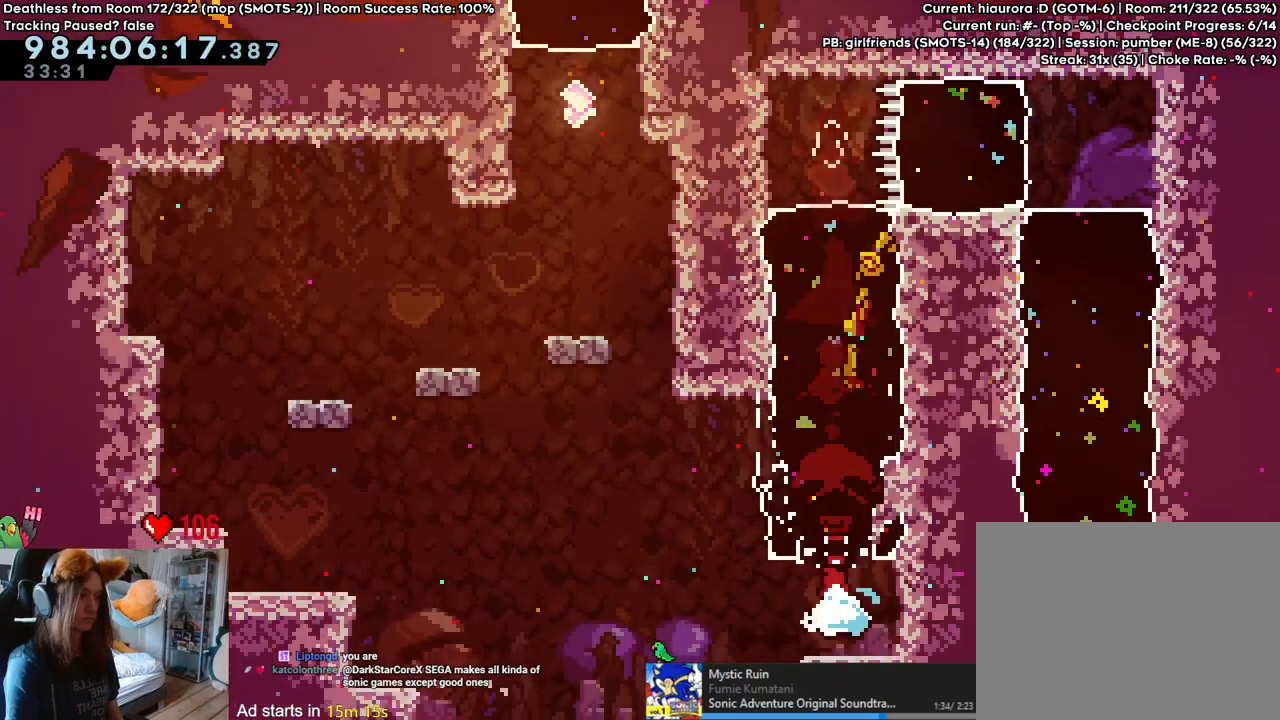
{"dt_ms": 500, "buttons": ["B"], "left_stick": "up", "right_stick": "center", "events": [[167, "B", "down"], [500, "left_stick", "up"]]}
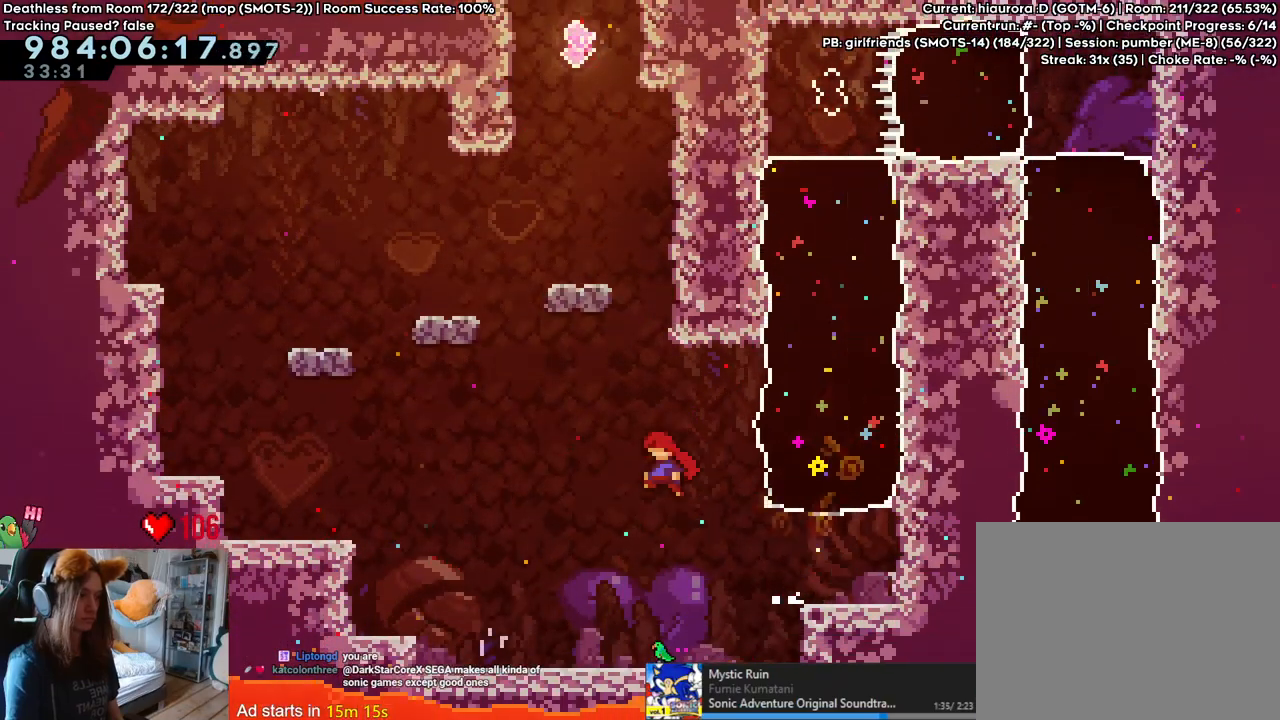
{"dt_ms": 500, "buttons": ["B"], "left_stick": "right", "right_stick": "center", "events": [[50, "Y", "down"], [200, "B", "up"], [217, "Y", "up"], [317, "left_stick", "right"], [417, "B", "down"]]}
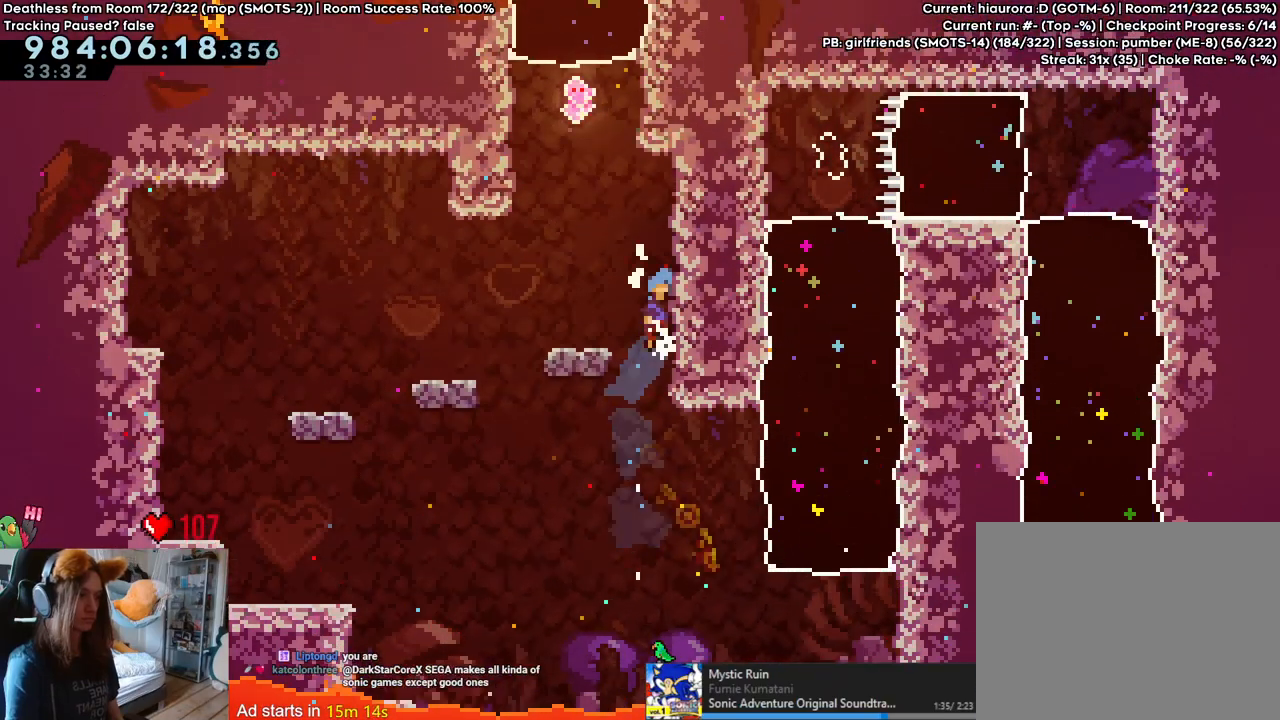
{"dt_ms": 500, "buttons": ["B"], "left_stick": "up", "right_stick": "center", "events": [[33, "B", "up"], [83, "B", "down"], [233, "B", "up"], [283, "left_stick", "up-left"], [317, "B", "down"], [467, "left_stick", "up"]]}
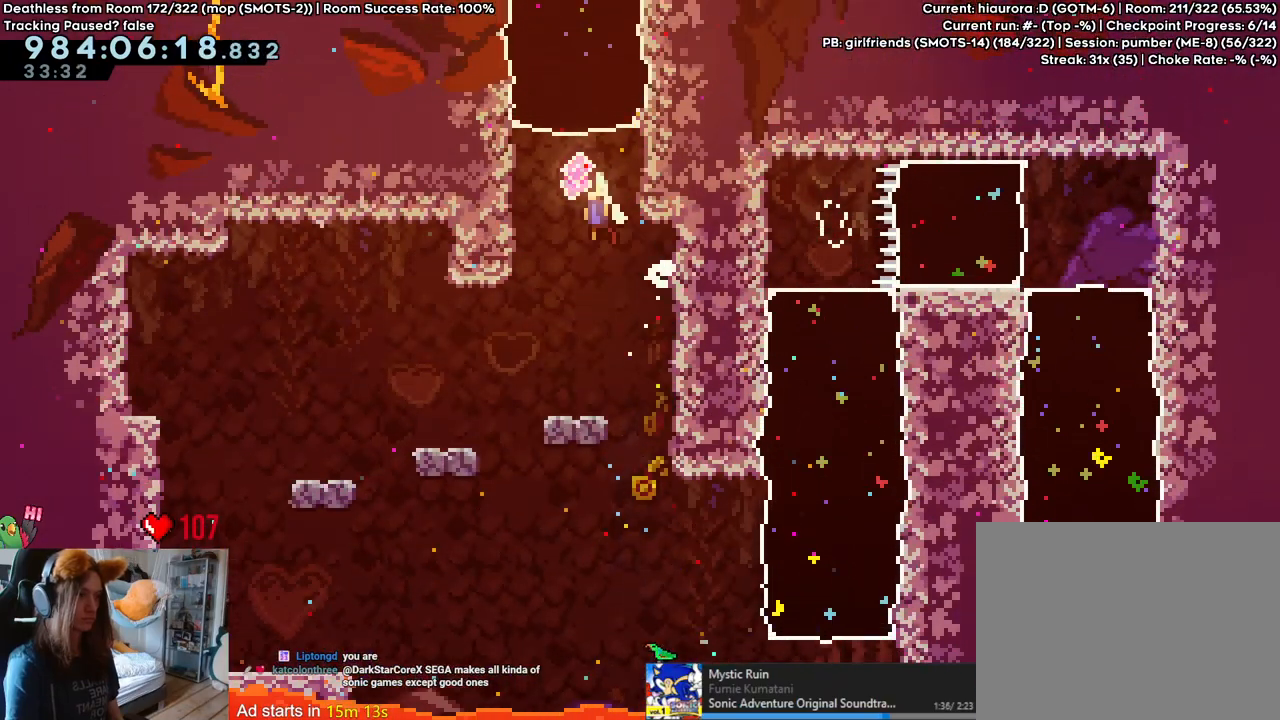
{"dt_ms": 500, "buttons": [], "left_stick": "center", "right_stick": "center"}
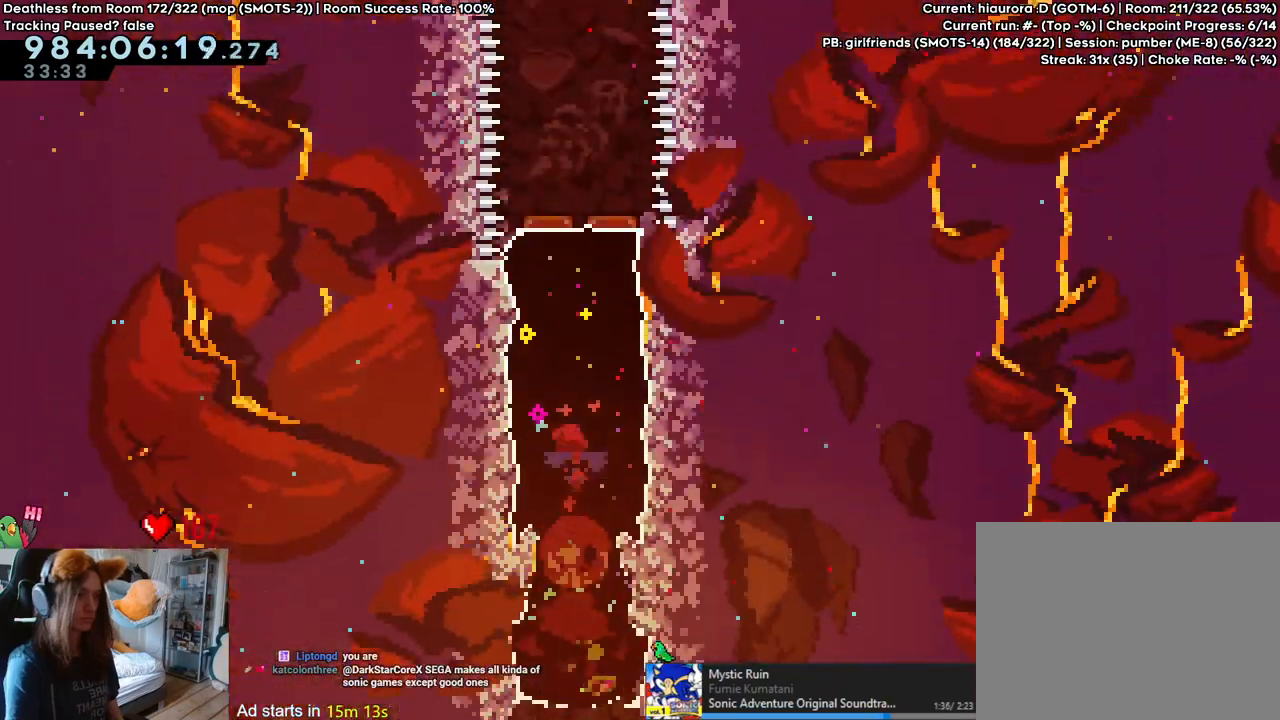
{"dt_ms": 500, "buttons": [], "left_stick": "center", "right_stick": "center", "events": []}
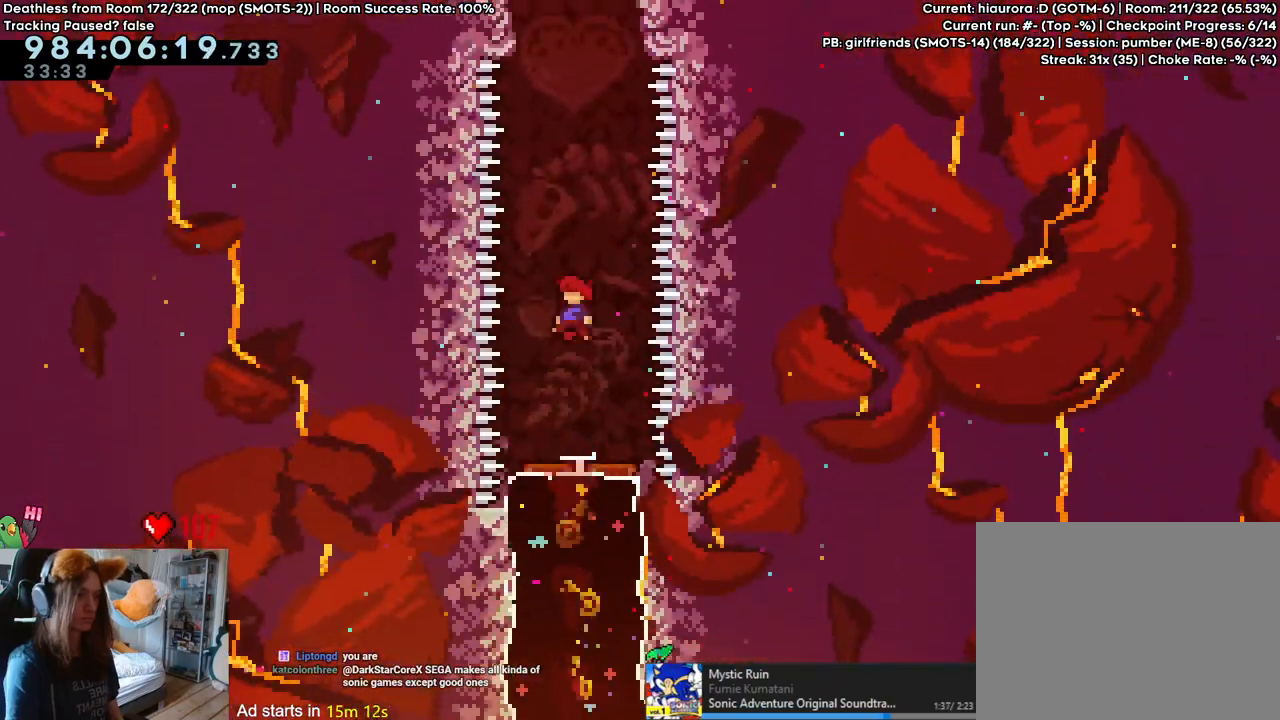
{"dt_ms": 500, "buttons": [], "left_stick": "center", "right_stick": "center", "events": [[67, "left_stick", "right"], [183, "left_stick", "center"]]}
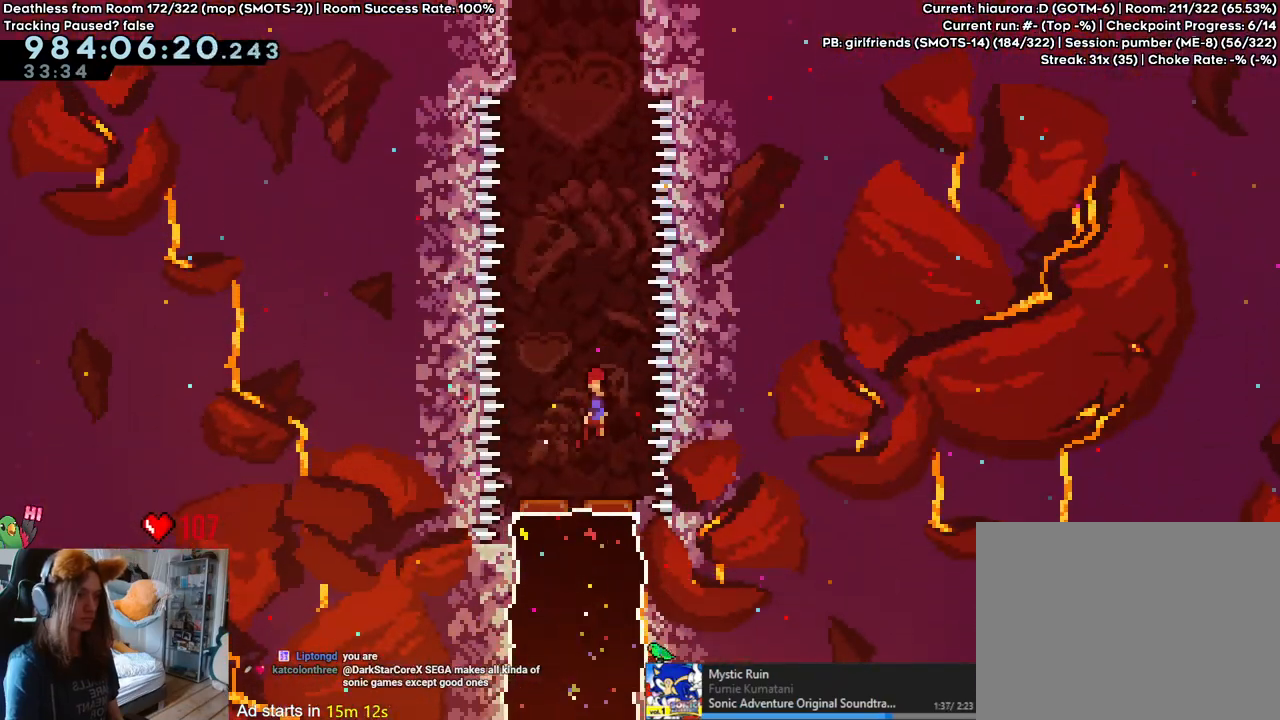
{"dt_ms": 500, "buttons": [], "left_stick": "up", "right_stick": "center", "events": [[233, "left_stick", "up"], [317, "Y", "down"], [500, "Y", "up"]]}
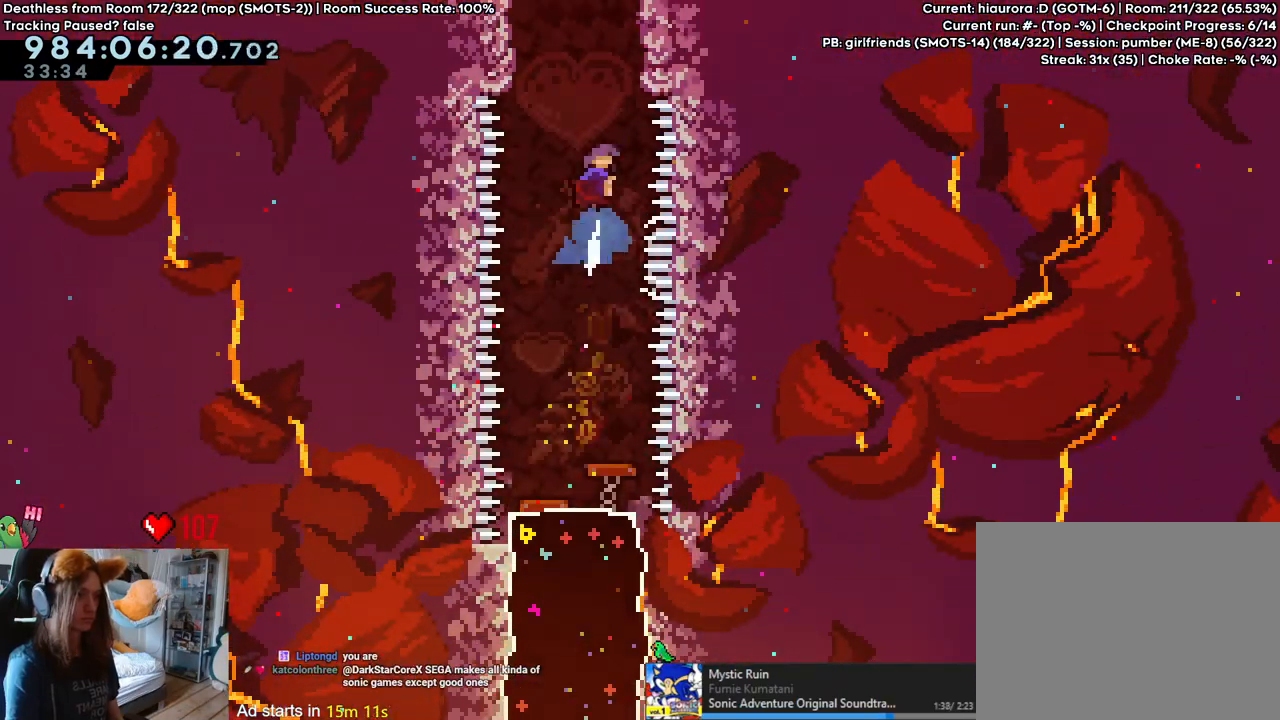
{"dt_ms": 500, "buttons": ["B"], "left_stick": "center", "right_stick": "center", "events": [[67, "left_stick", "right"], [183, "B", "down"], [317, "B", "up"], [333, "left_stick", "center"], [367, "B", "down"]]}
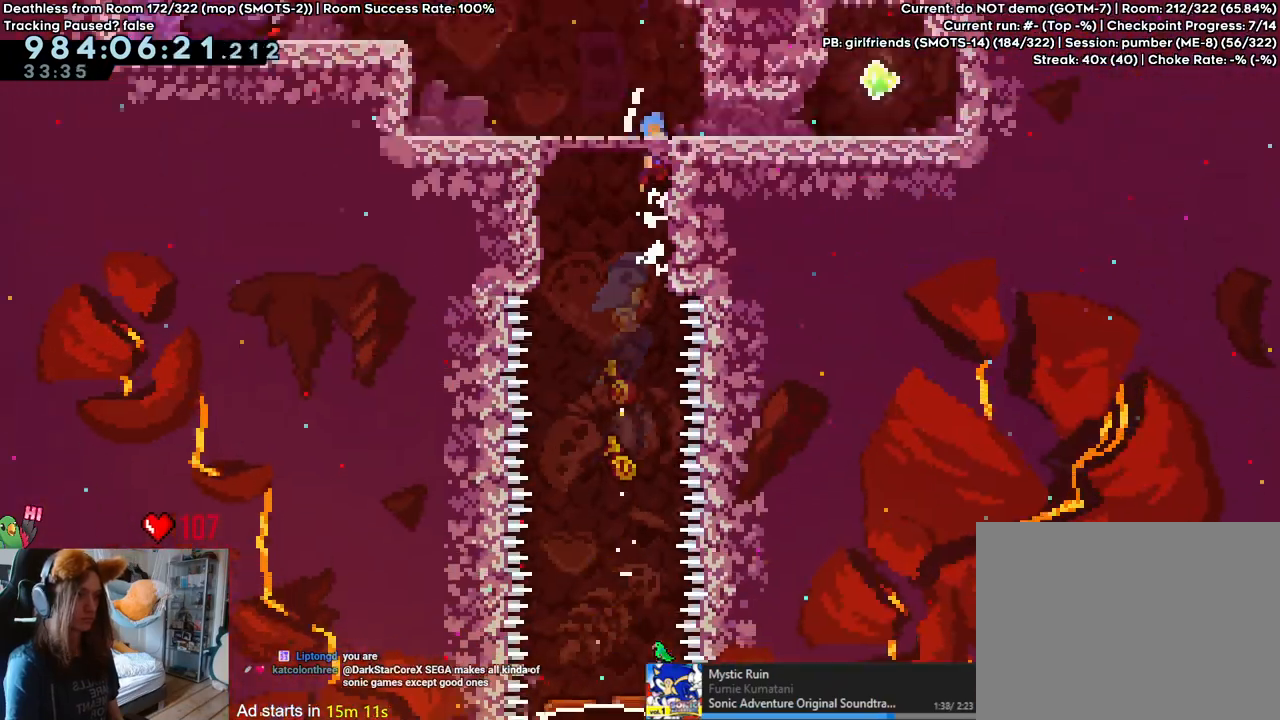
{"dt_ms": 500, "buttons": ["B"], "left_stick": "center", "right_stick": "center", "events": []}
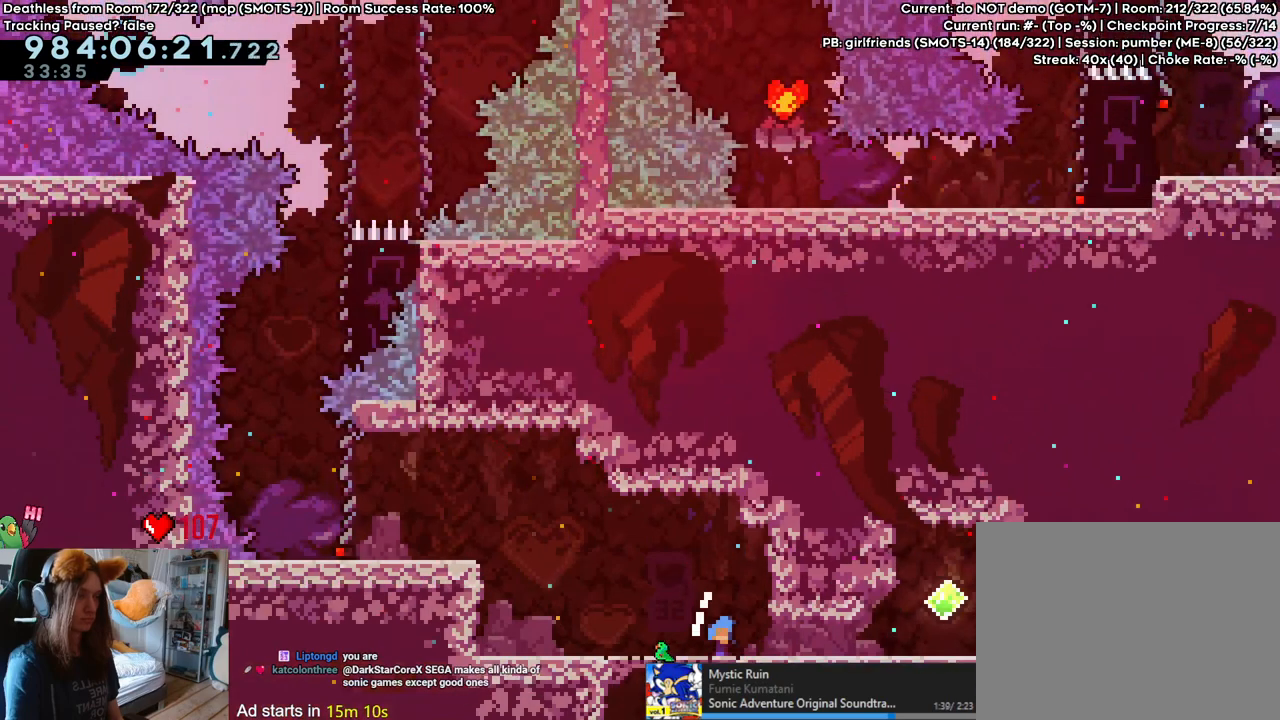
{"dt_ms": 500, "buttons": [], "left_stick": "center", "right_stick": "center", "events": [[83, "B", "up"], [83, "left_stick", "left"], [150, "left_stick", "center"]]}
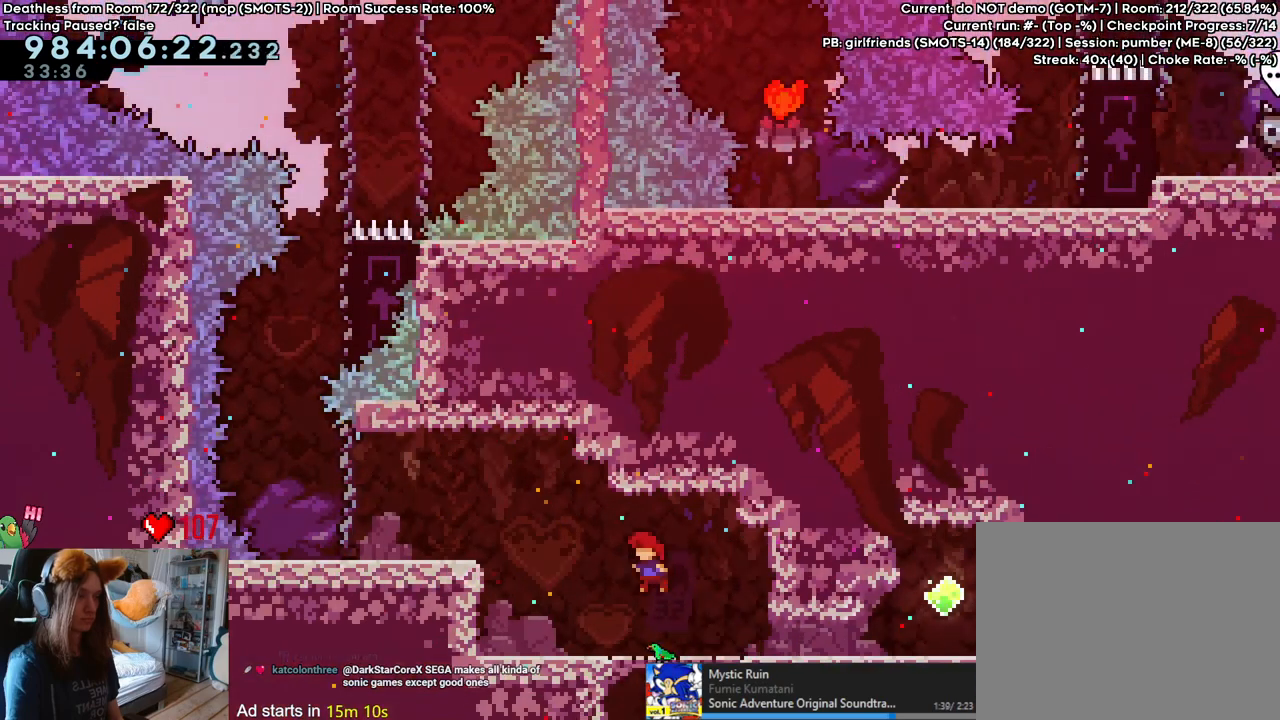
{"dt_ms": 500, "buttons": ["B"], "left_stick": "left", "right_stick": "center", "events": [[67, "B", "down"], [133, "B", "up"], [133, "left_stick", "left"], [300, "left_stick", "center"], [417, "left_stick", "left"], [450, "B", "down"]]}
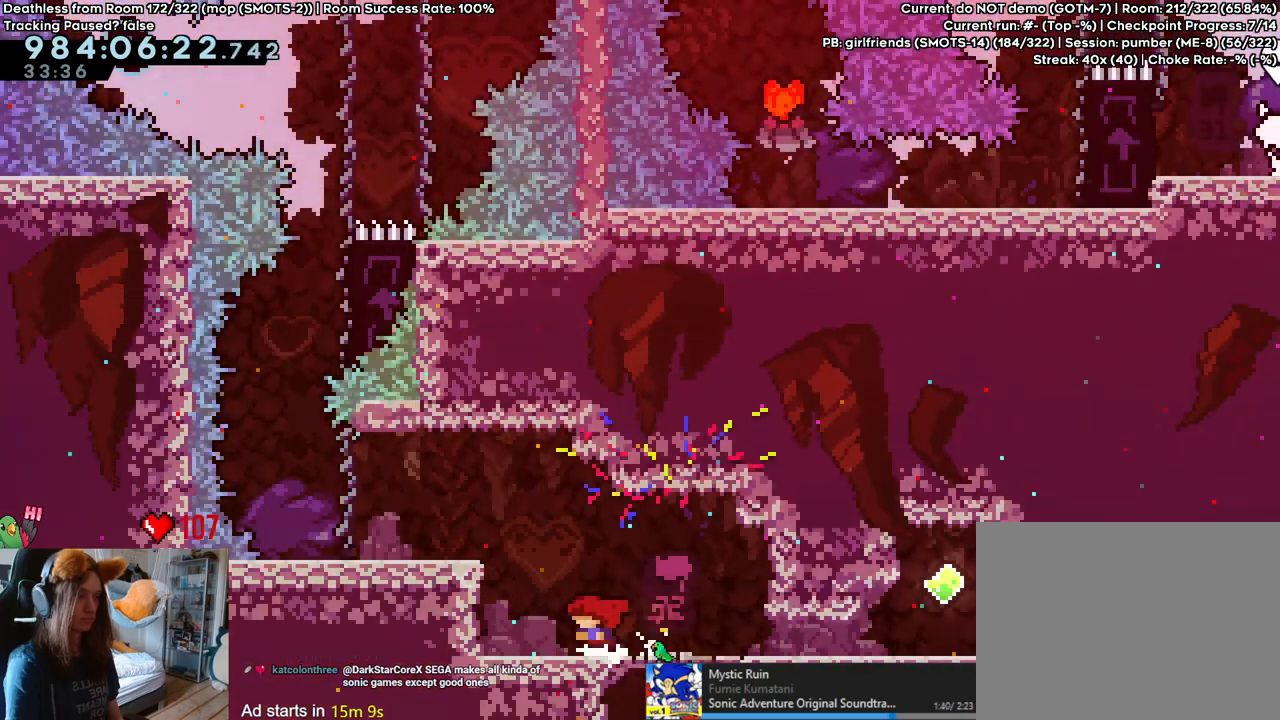
{"dt_ms": 500, "buttons": ["B"], "left_stick": "right", "right_stick": "center", "events": [[233, "B", "up"], [267, "left_stick", "center"], [400, "left_stick", "right"], [417, "B", "down"]]}
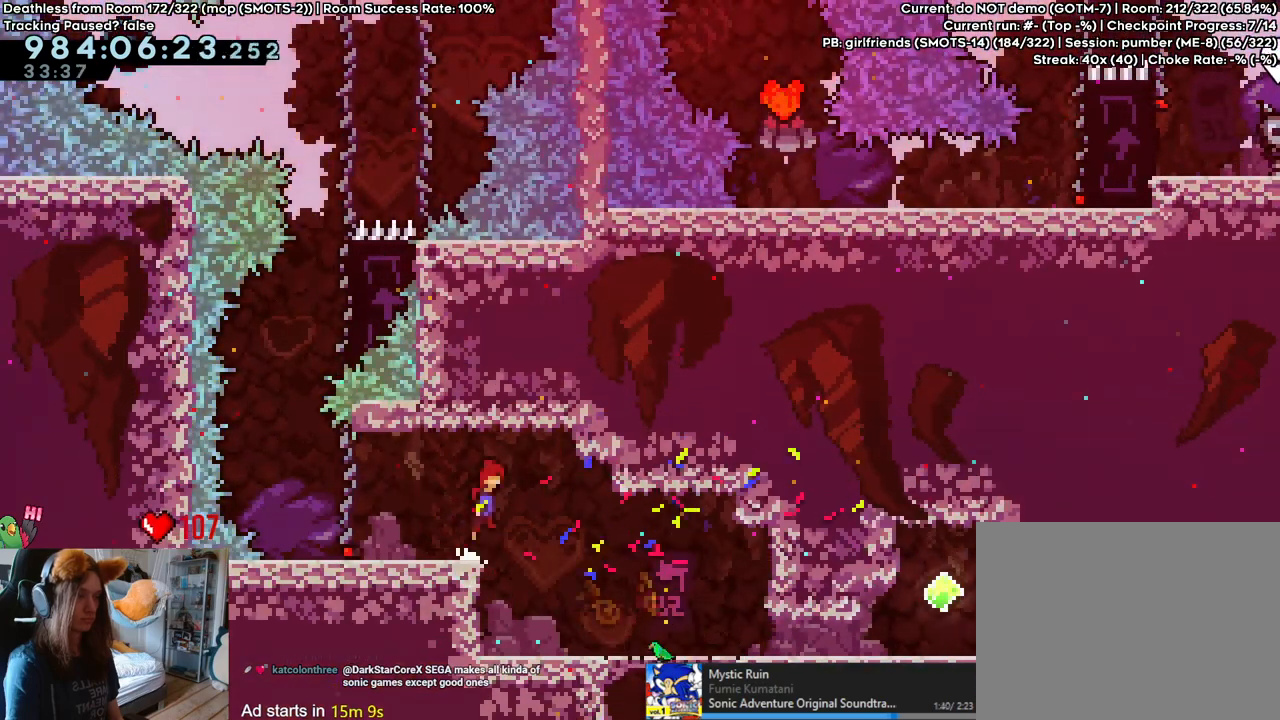
{"dt_ms": 500, "buttons": [], "left_stick": "right", "right_stick": "center", "events": [[150, "B", "up"], [217, "B", "down"], [350, "B", "up"]]}
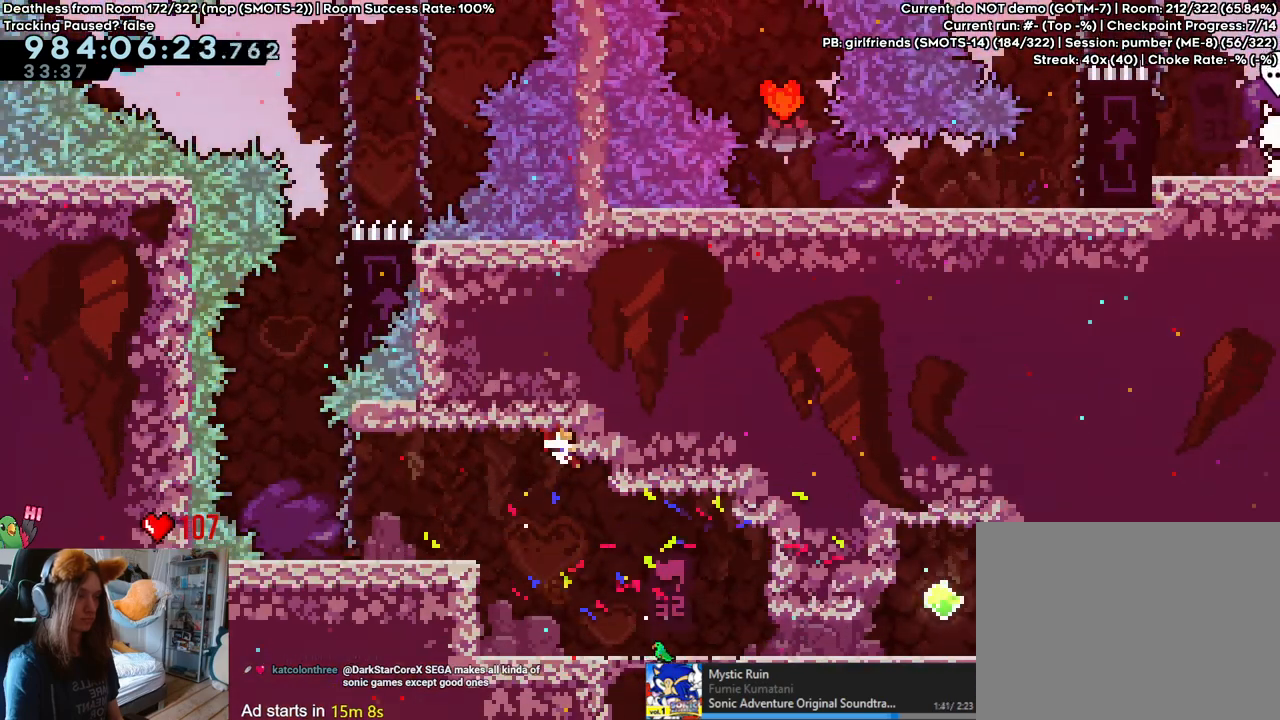
{"dt_ms": 1000, "buttons": [], "left_stick": "center", "right_stick": "center"}
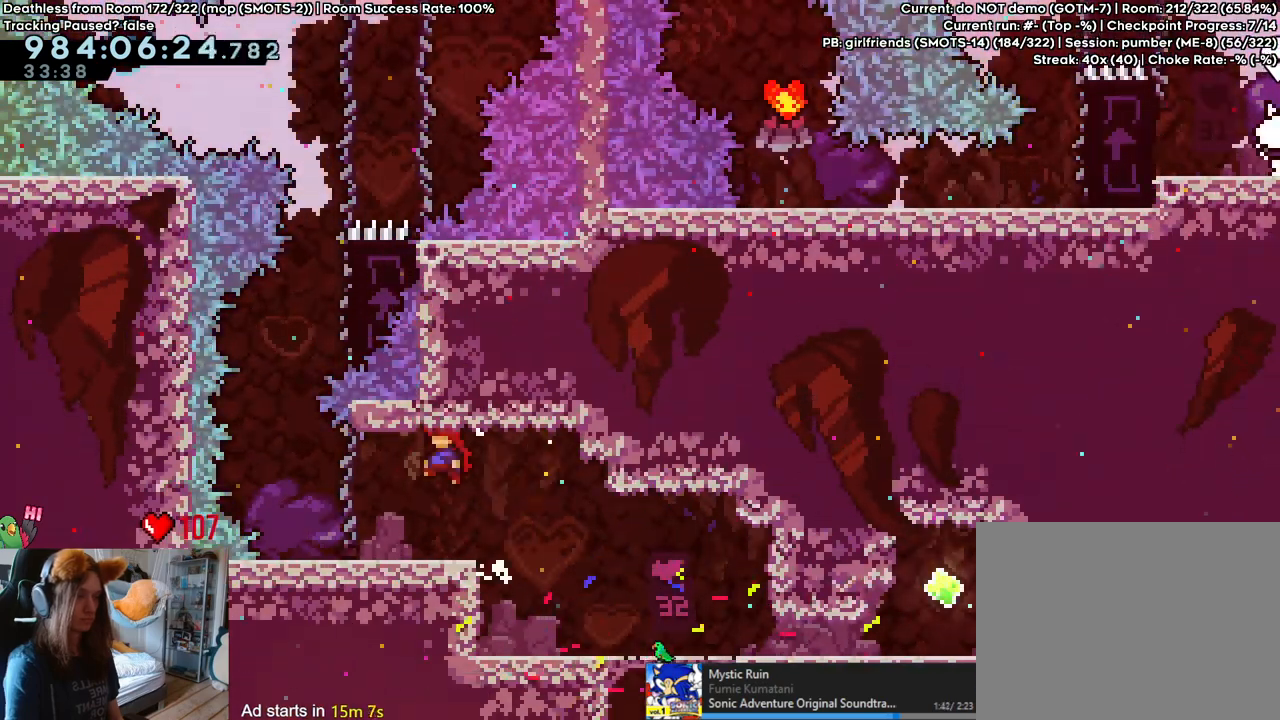
{"dt_ms": 500, "buttons": [], "left_stick": "center", "right_stick": "center", "events": []}
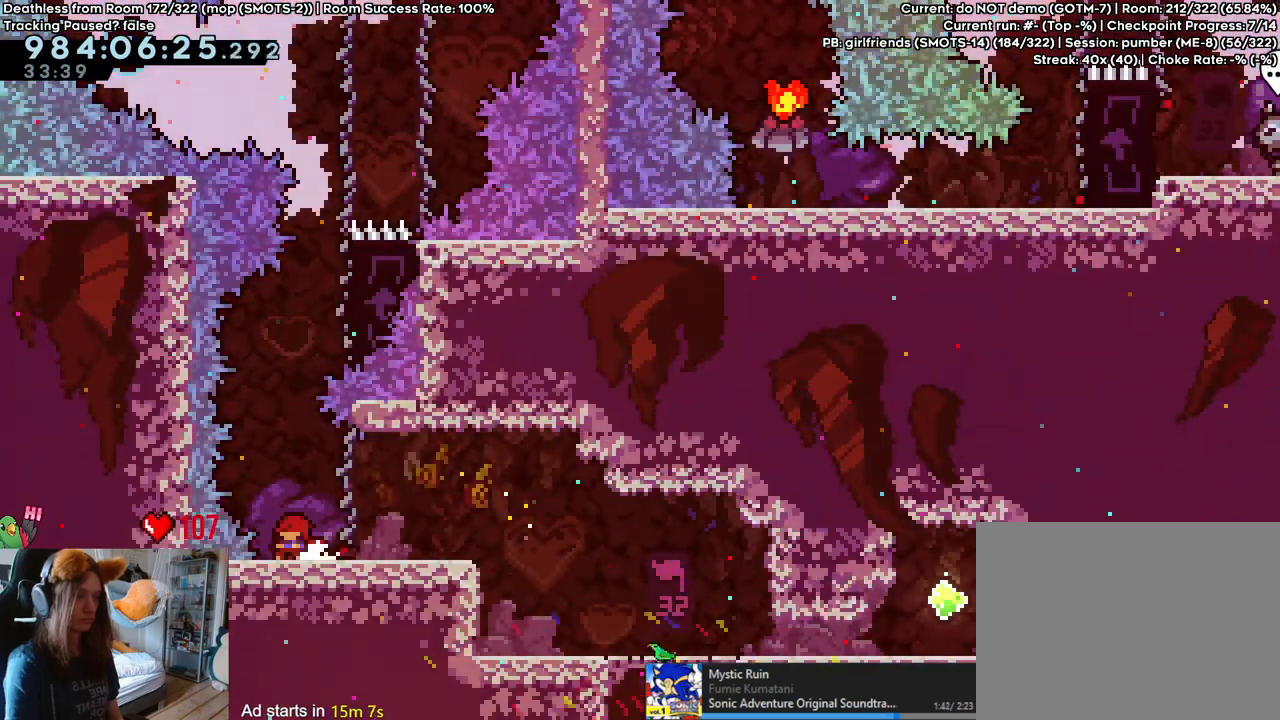
{"dt_ms": 500, "buttons": [], "left_stick": "center", "right_stick": "center", "events": []}
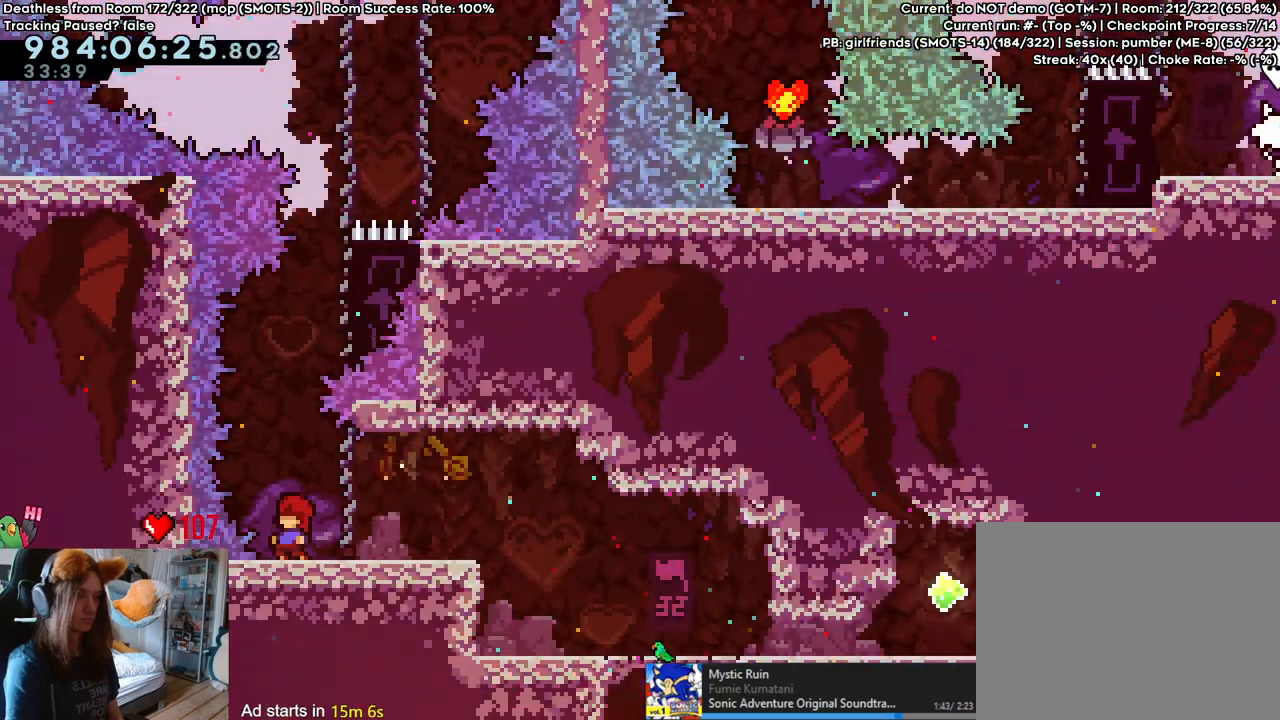
{"dt_ms": 500, "buttons": [], "left_stick": "center", "right_stick": "center", "events": []}
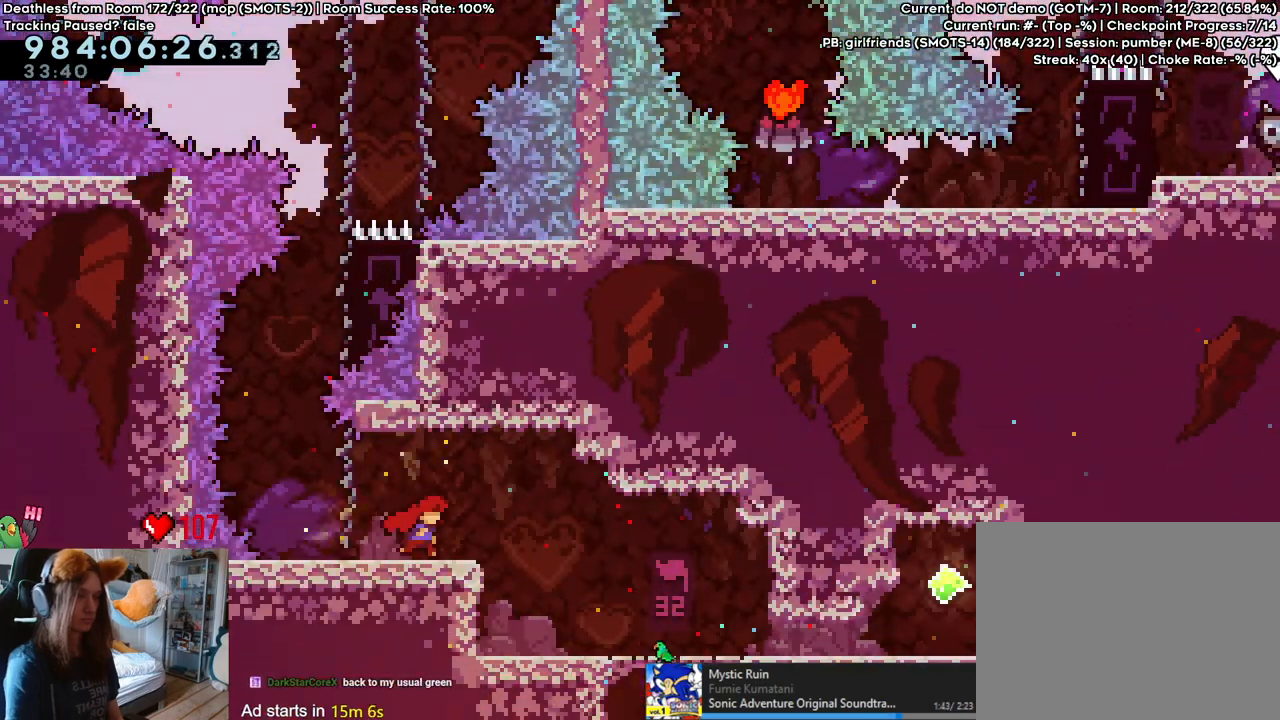
{"dt_ms": 500, "buttons": ["B"], "left_stick": "center", "right_stick": "center", "events": [[450, "B", "down"]]}
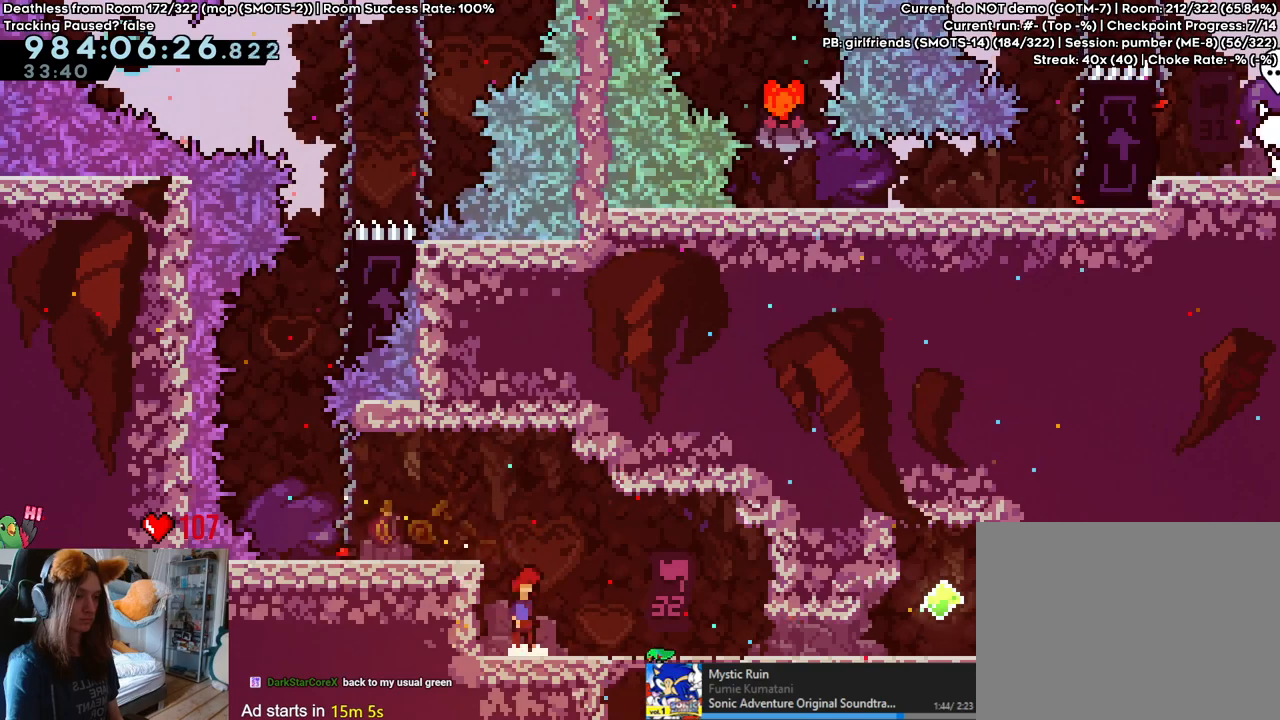
{"dt_ms": 500, "buttons": ["B"], "left_stick": "right", "right_stick": "center", "events": [[33, "left_stick", "left"], [200, "left_stick", "center"], [233, "B", "up"], [400, "B", "down"], [400, "left_stick", "right"]]}
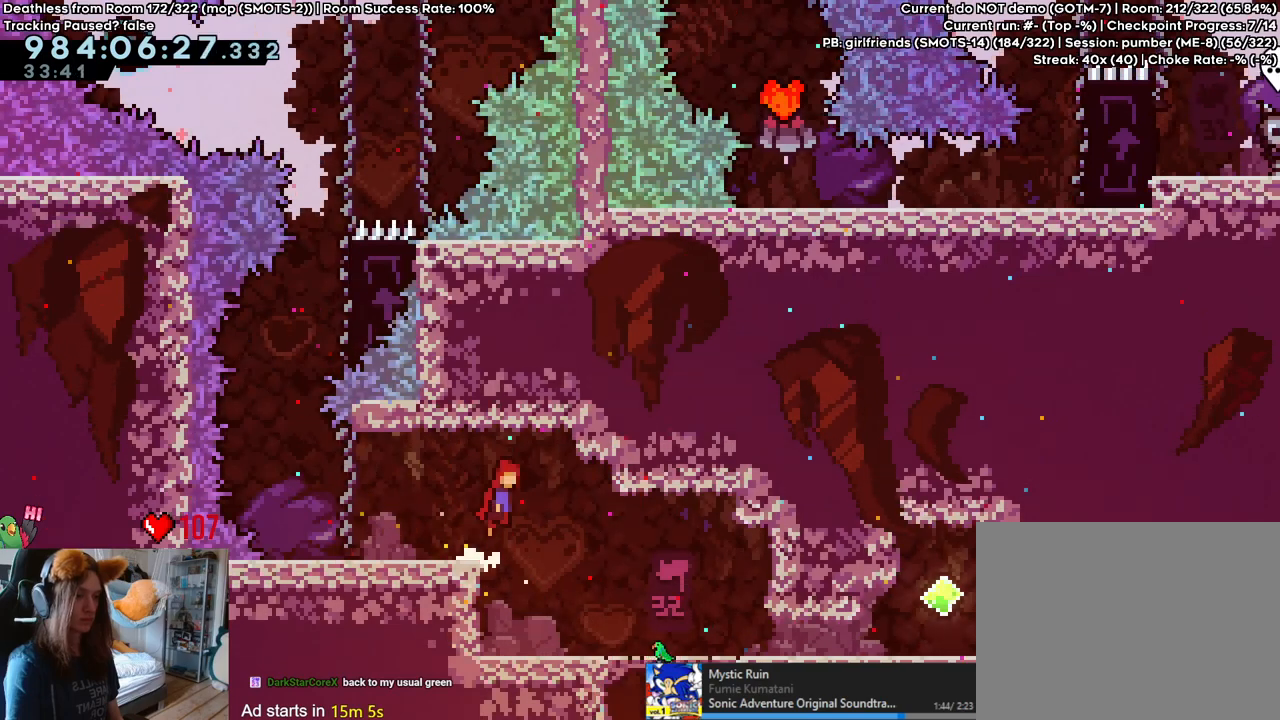
{"dt_ms": 500, "buttons": ["B"], "left_stick": "right", "right_stick": "center", "events": [[117, "B", "up"], [200, "B", "down"], [333, "B", "up"], [400, "B", "down"]]}
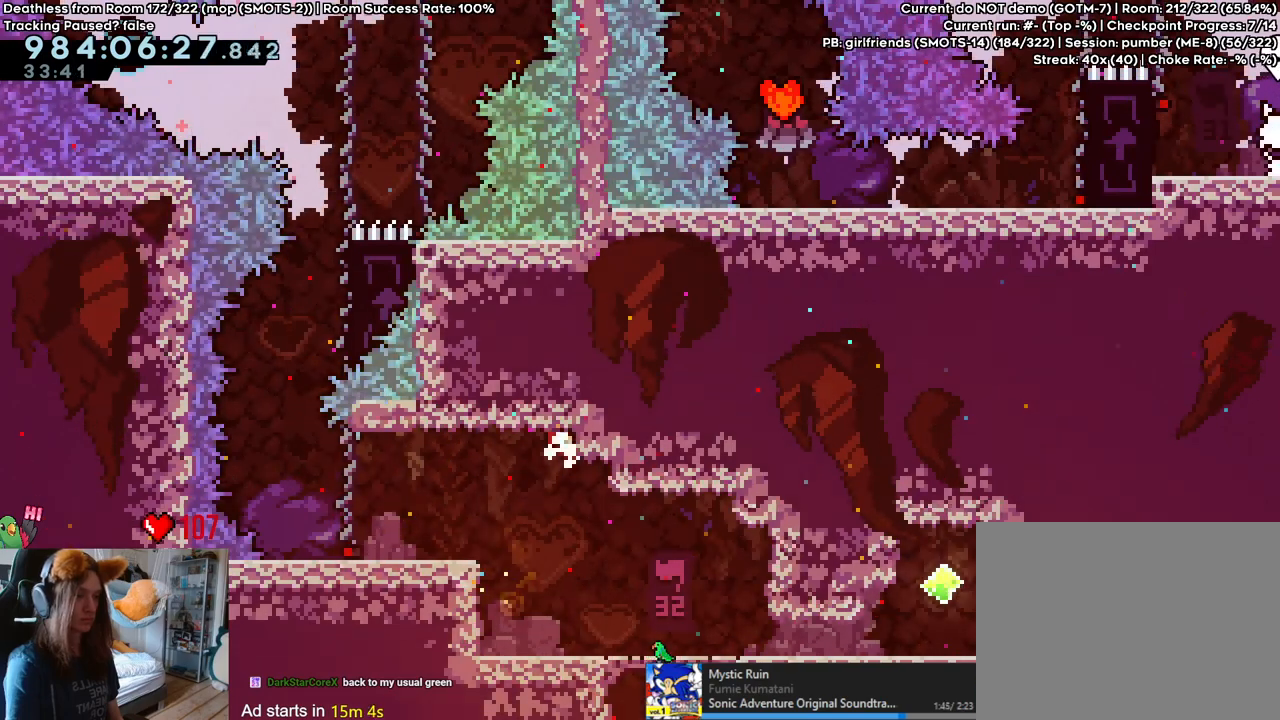
{"dt_ms": 500, "buttons": [], "left_stick": "left", "right_stick": "center", "events": [[17, "B", "up"], [150, "left_stick", "left"]]}
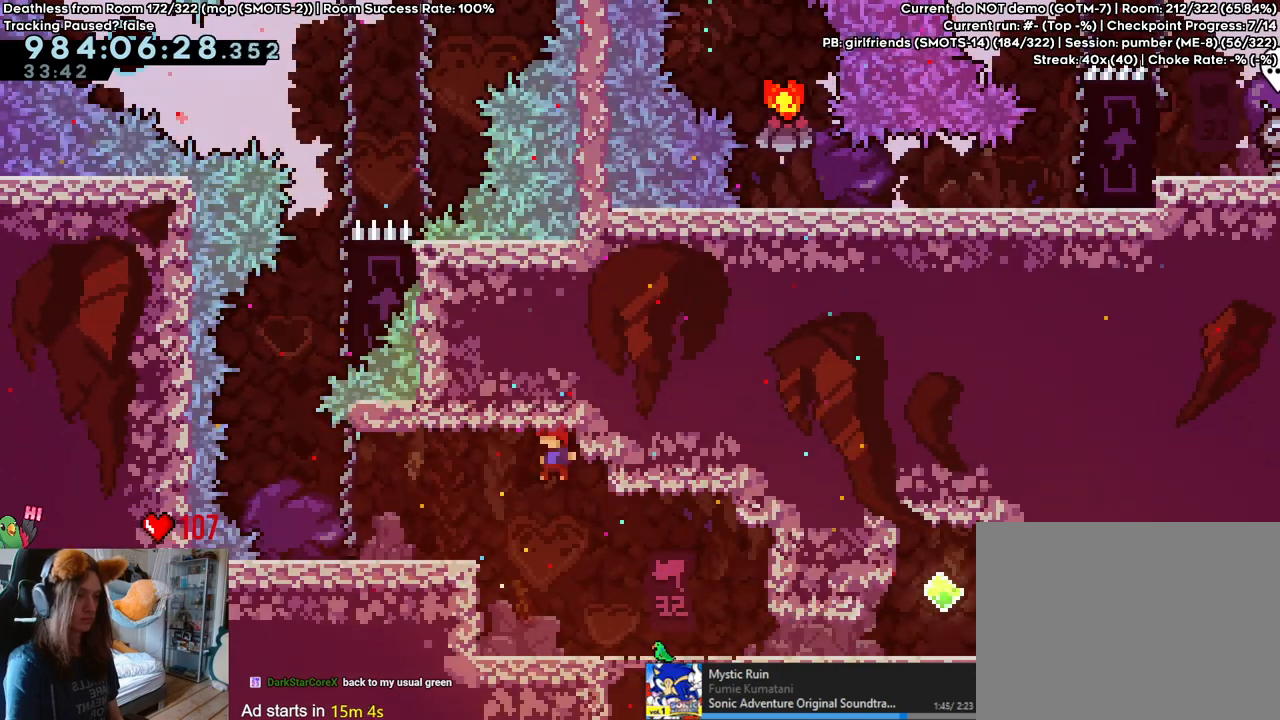
{"dt_ms": 500, "buttons": [], "left_stick": "center", "right_stick": "center", "events": [[317, "left_stick", "center"]]}
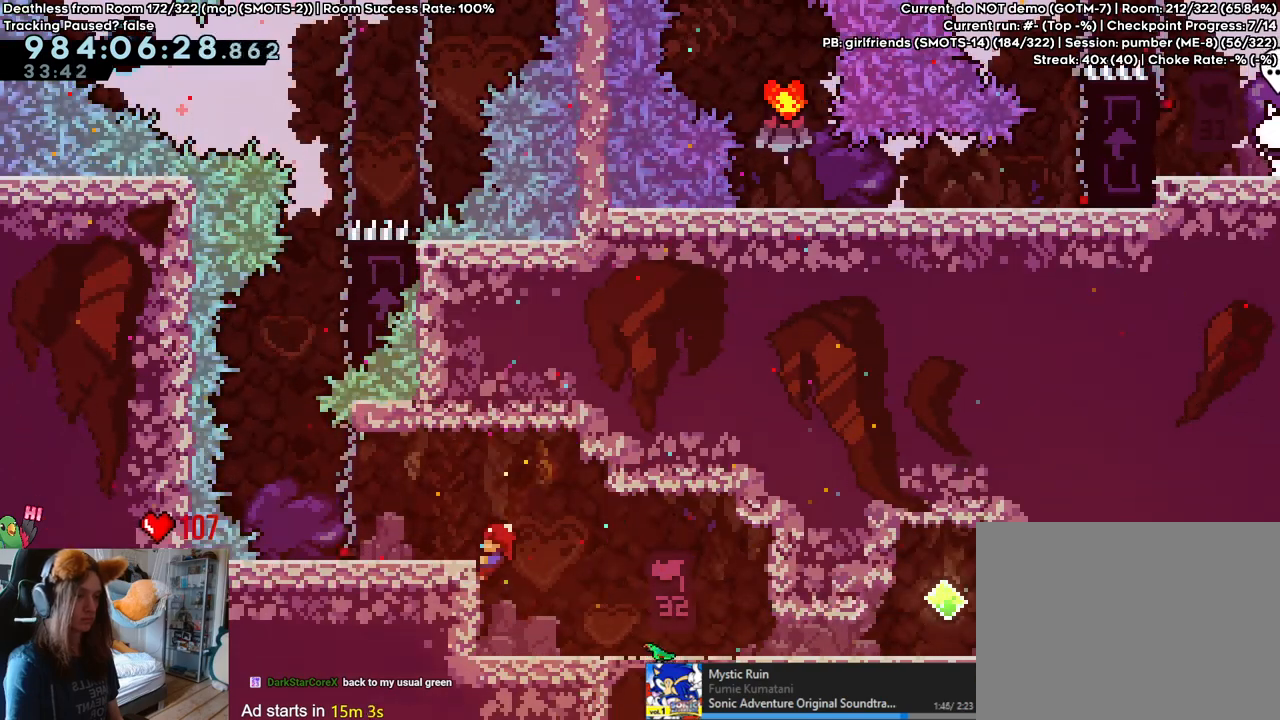
{"dt_ms": 500, "buttons": [], "left_stick": "center", "right_stick": "center", "events": []}
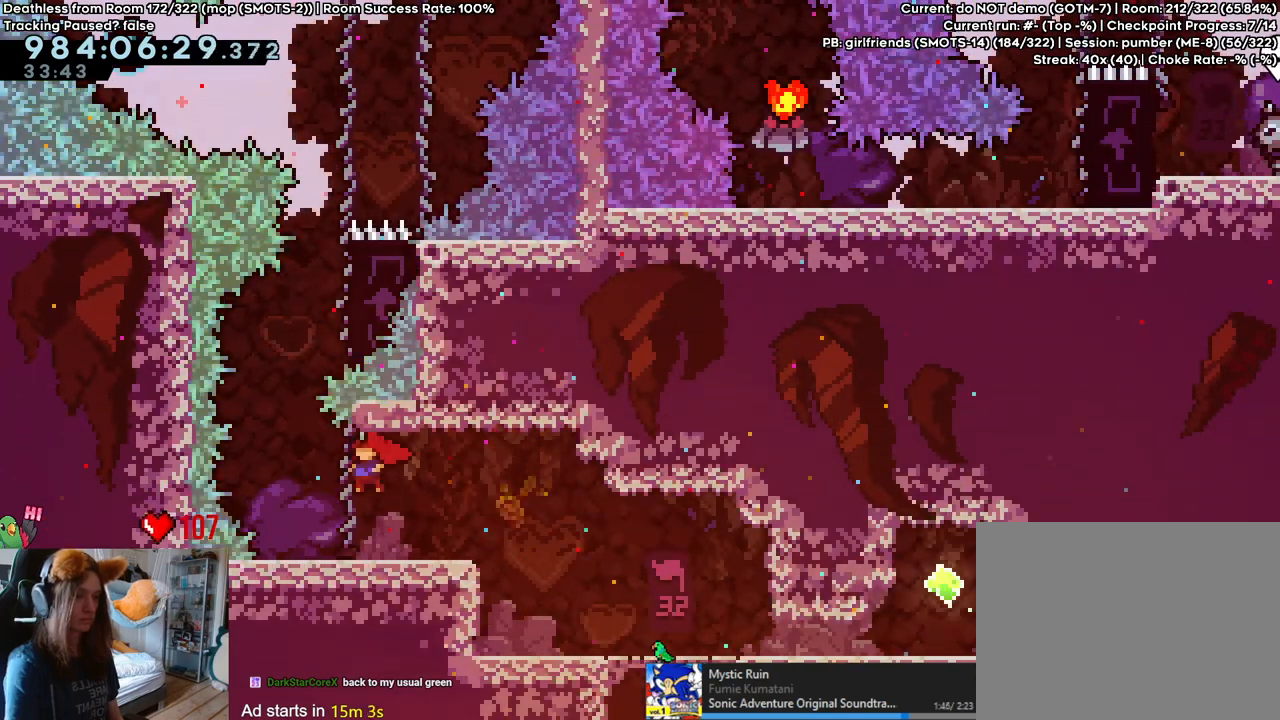
{"dt_ms": 500, "buttons": [], "left_stick": "center", "right_stick": "center", "events": []}
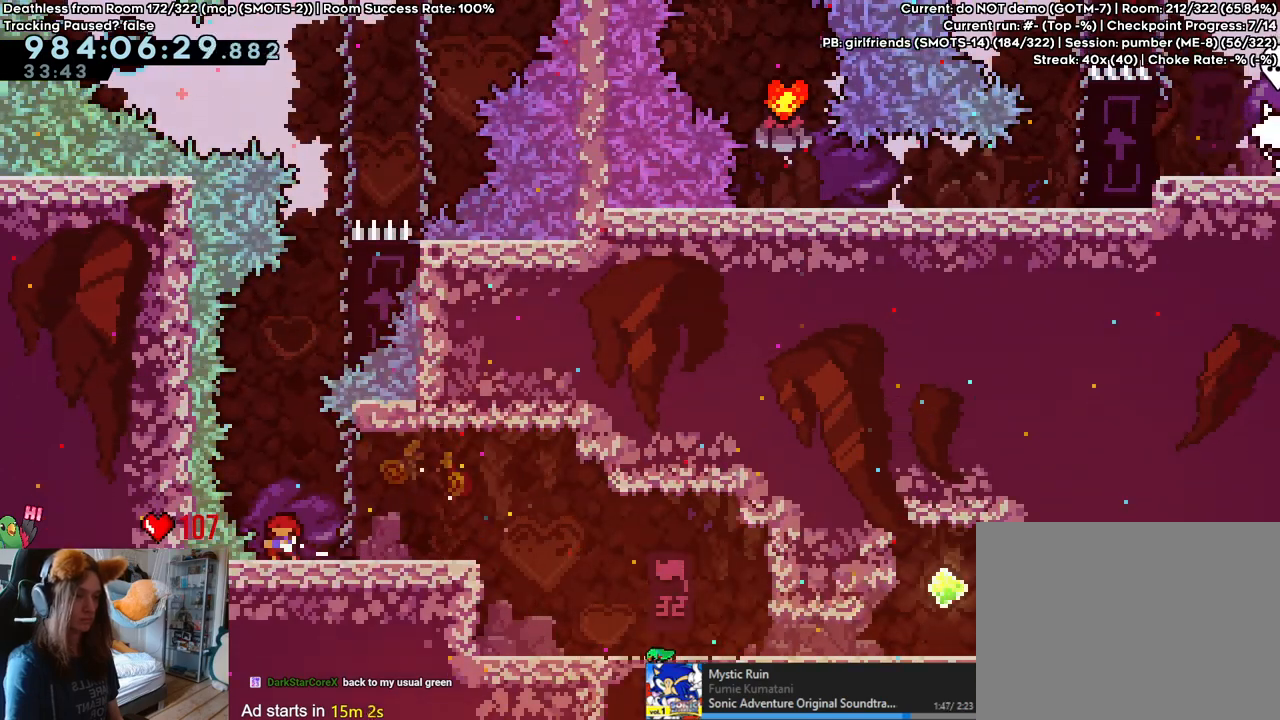
{"dt_ms": 500, "buttons": [], "left_stick": "right", "right_stick": "center", "events": [[83, "left_stick", "up"], [100, "Y", "down"], [233, "Y", "up"], [417, "left_stick", "right"]]}
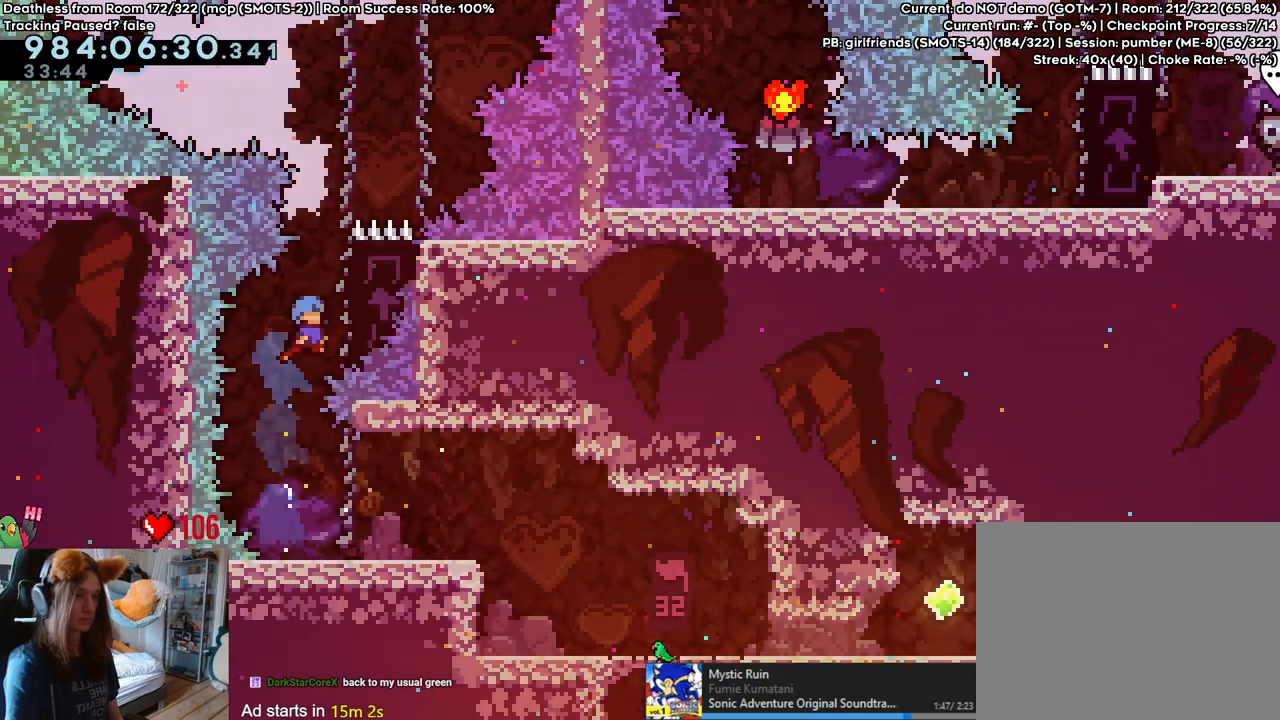
{"dt_ms": 500, "buttons": [], "left_stick": "center", "right_stick": "center", "events": [[200, "left_stick", "center"]]}